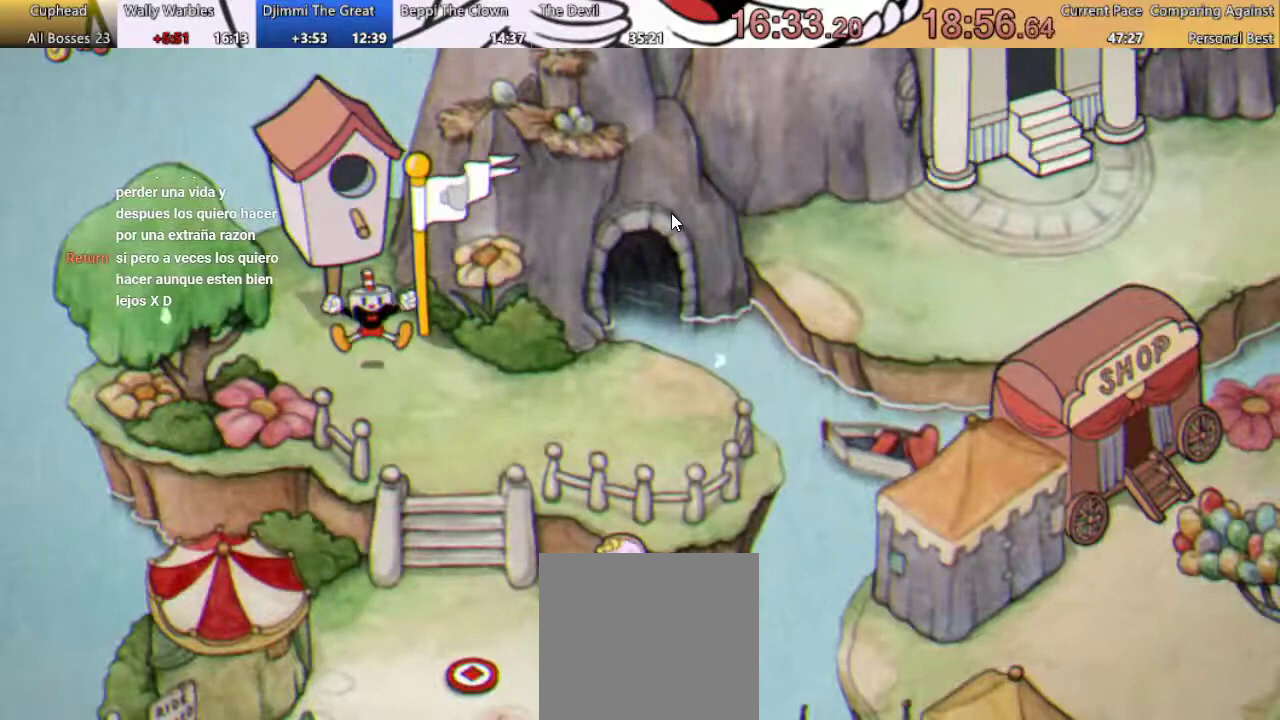
Gameplay with a controller (Xbox layout); each line is a JSON object with the inputs held at the frame after it. "events" lists button and stick changes between this image and that frame as [ms after this image, input, new state], when the widget could be followed in between. Not read: R1 R3.
{"buttons": ["DPAD_DOWN"], "left_stick": "center", "right_stick": "center", "events": [[267, "DPAD_DOWN", "down"]]}
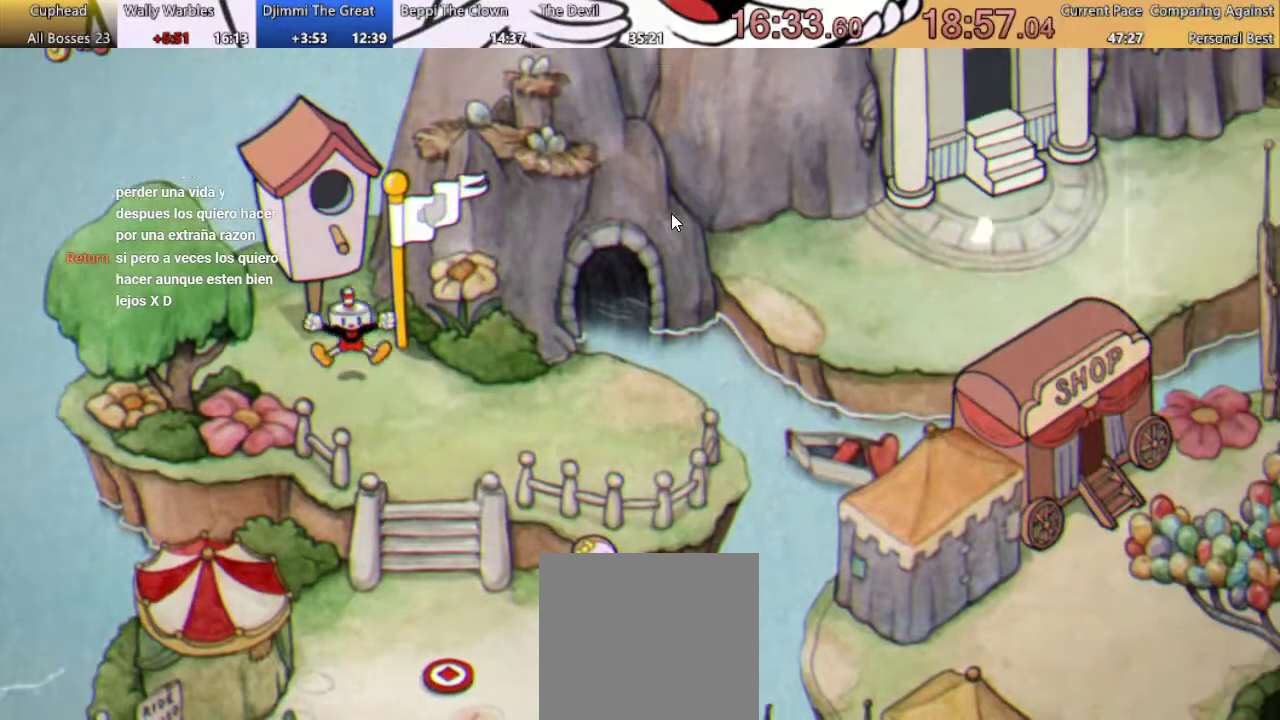
{"buttons": ["DPAD_DOWN"], "left_stick": "center", "right_stick": "center", "events": [[100, "DPAD_RIGHT", "down"], [400, "DPAD_RIGHT", "up"]]}
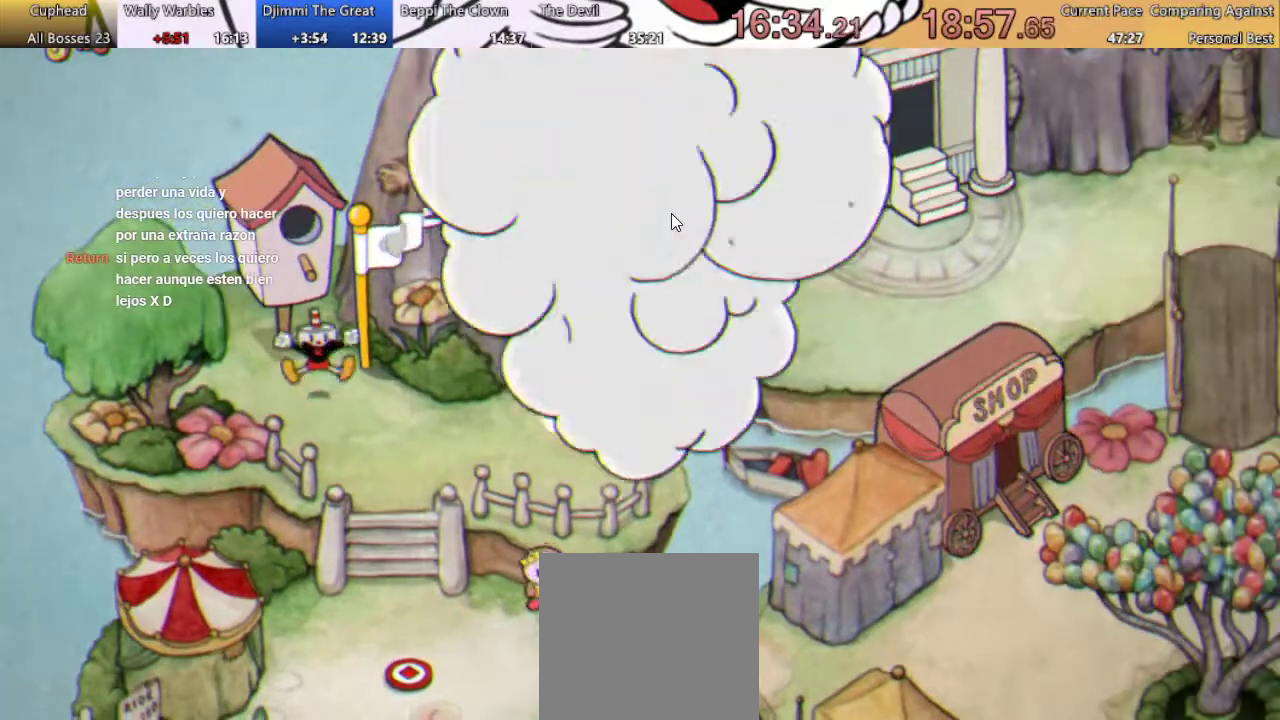
{"buttons": ["DPAD_DOWN"], "left_stick": "center", "right_stick": "center", "events": []}
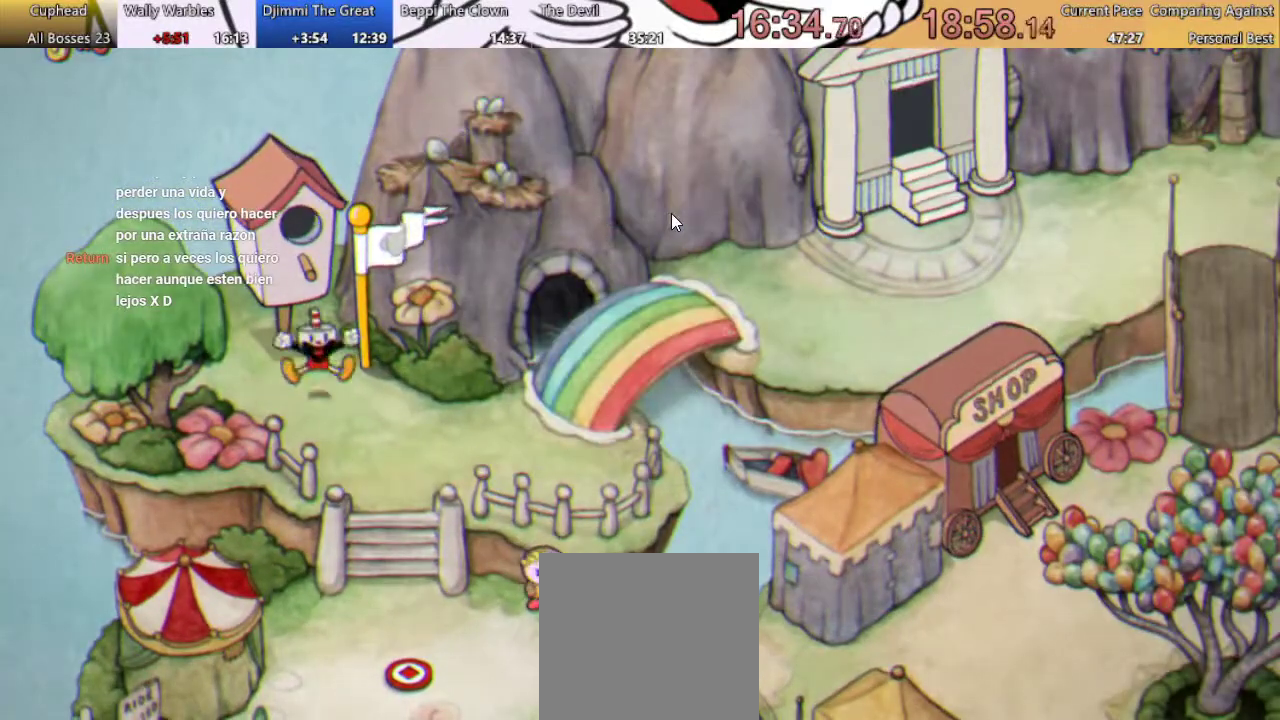
{"buttons": ["DPAD_DOWN"], "left_stick": "center", "right_stick": "center", "events": []}
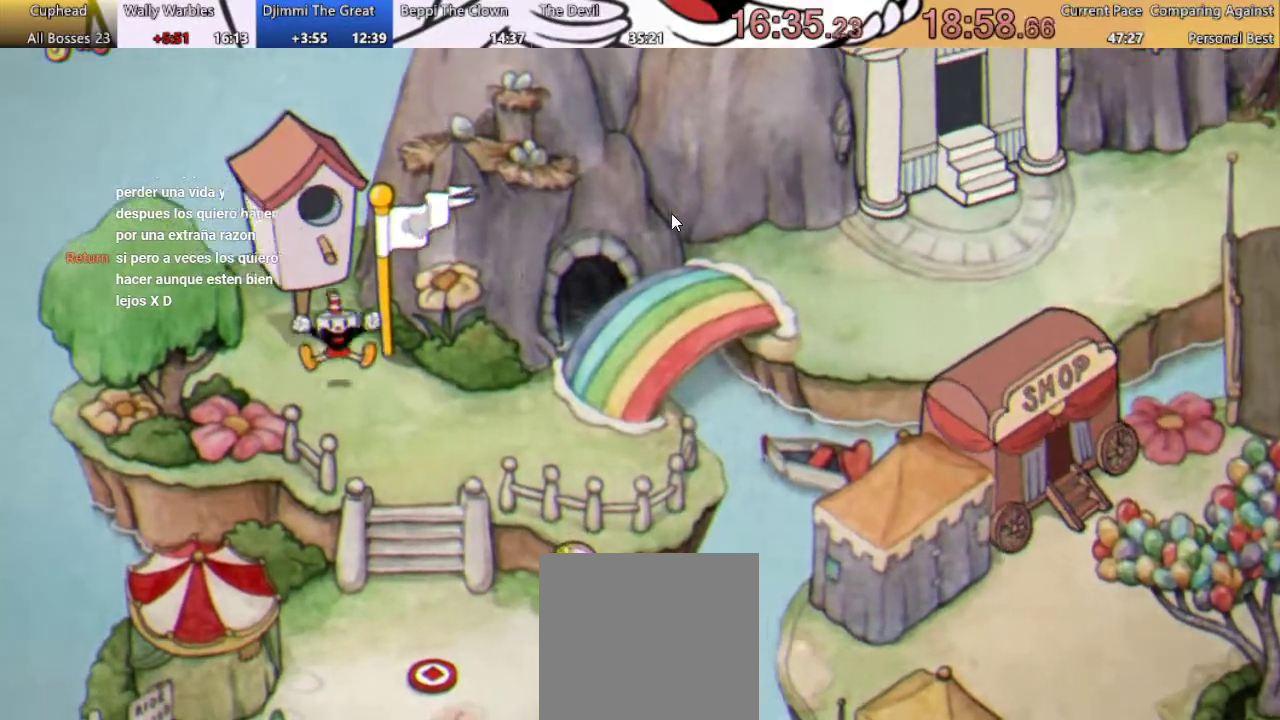
{"buttons": ["DPAD_DOWN"], "left_stick": "center", "right_stick": "center", "events": []}
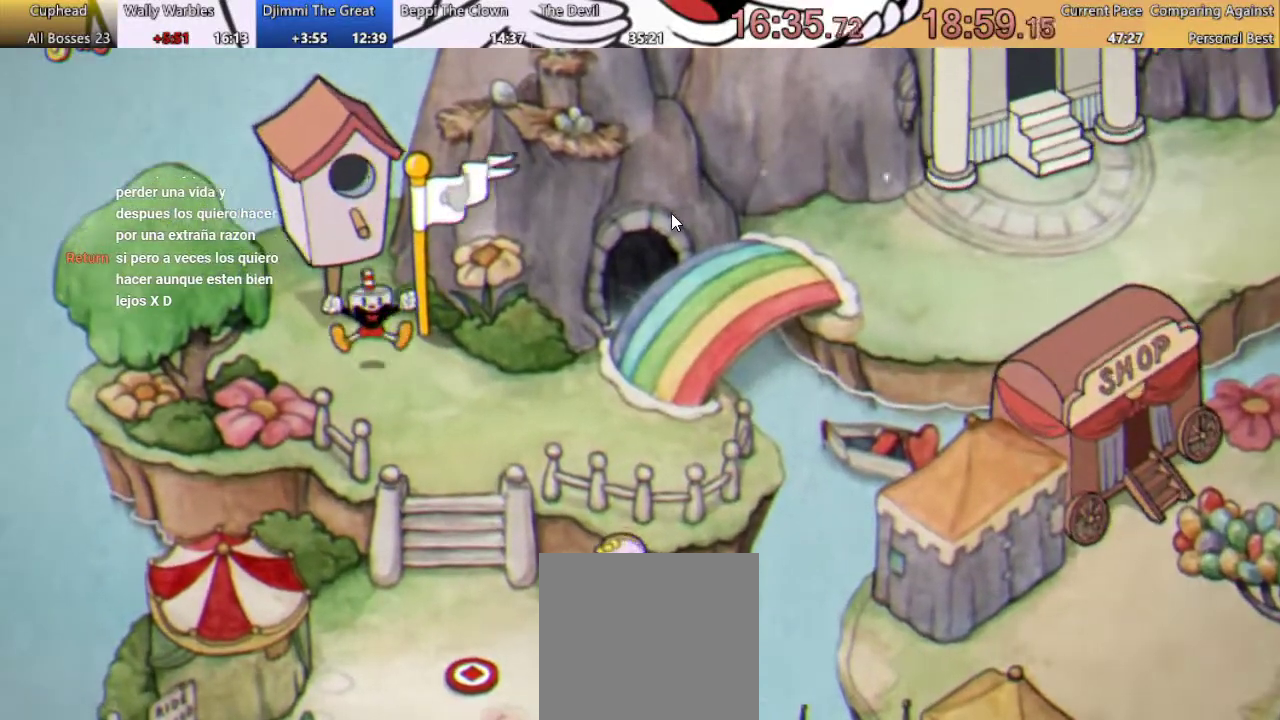
{"buttons": ["DPAD_DOWN"], "left_stick": "center", "right_stick": "center", "events": []}
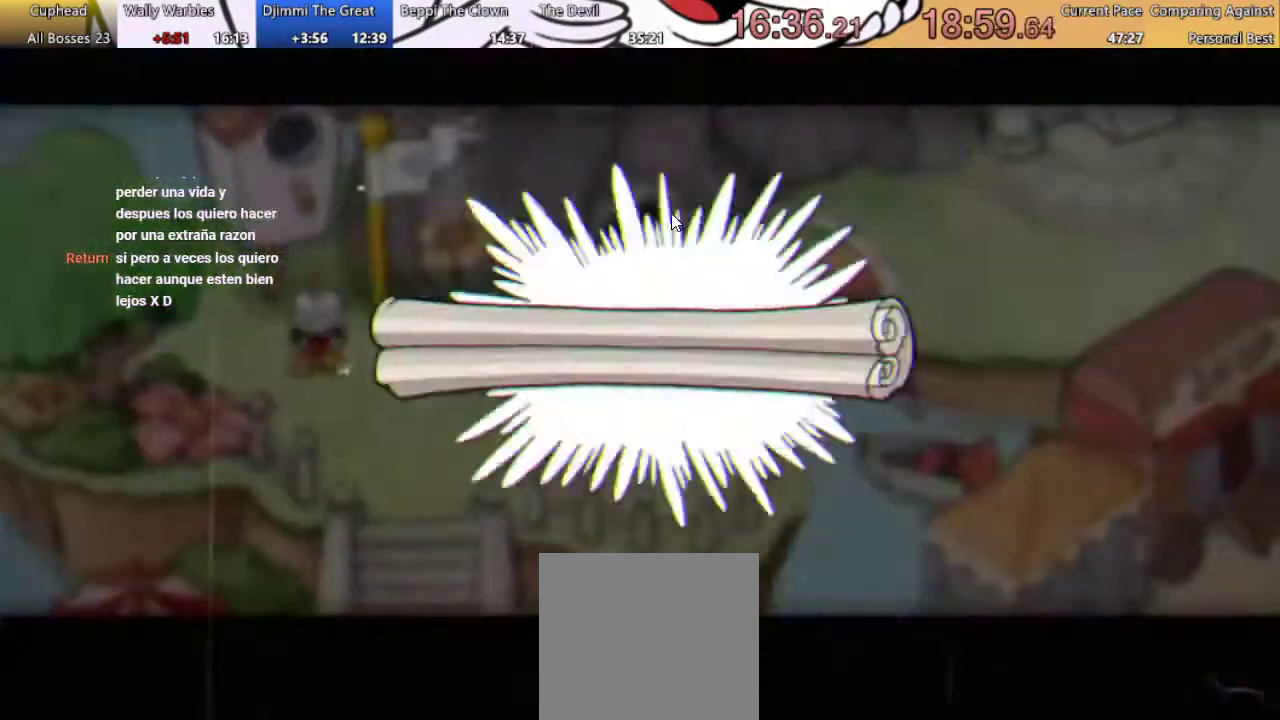
{"buttons": [], "left_stick": "center", "right_stick": "center", "events": [[367, "A", "down"], [367, "DPAD_DOWN", "up"], [467, "A", "up"]]}
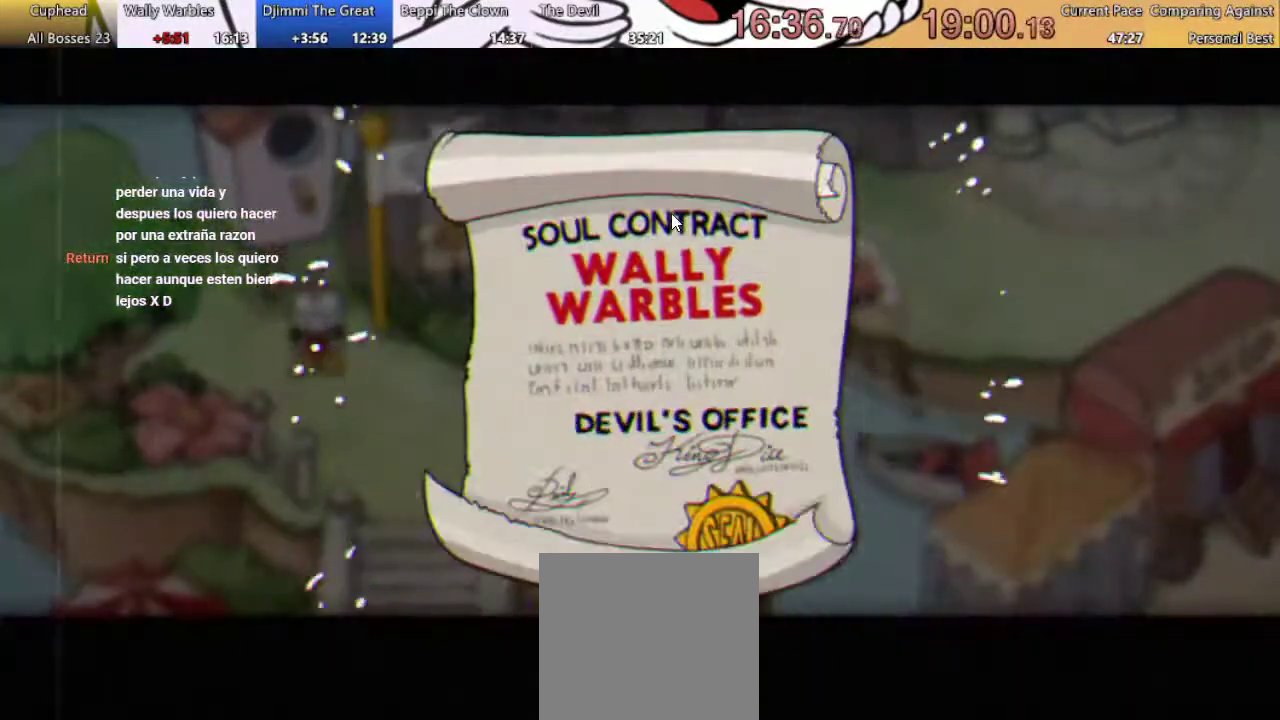
{"buttons": ["A"], "left_stick": "center", "right_stick": "center", "events": [[33, "A", "down"], [100, "A", "up"], [200, "A", "down"], [267, "A", "up"], [333, "A", "down"], [433, "A", "up"], [500, "A", "down"]]}
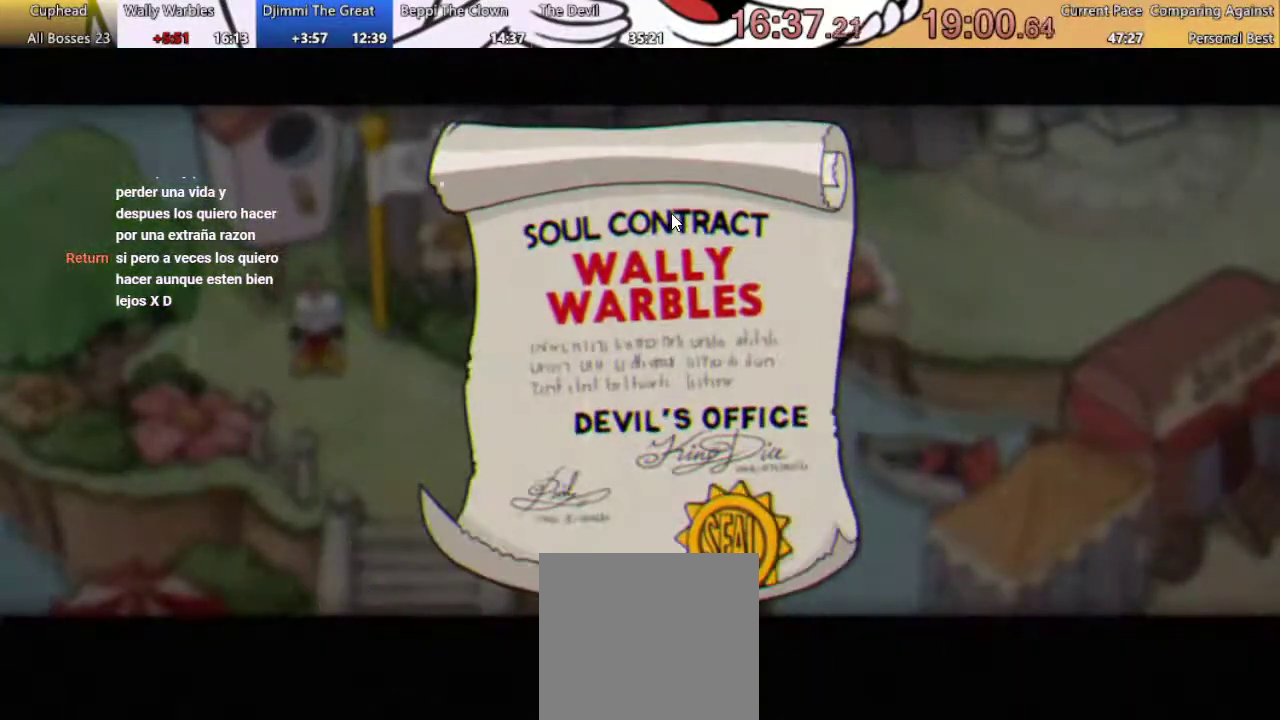
{"buttons": ["A"], "left_stick": "center", "right_stick": "center", "events": [[33, "A", "up"], [133, "A", "down"], [167, "A", "up"], [267, "A", "down"], [300, "A", "up"], [367, "A", "down"], [433, "A", "up"], [467, "A", "down"]]}
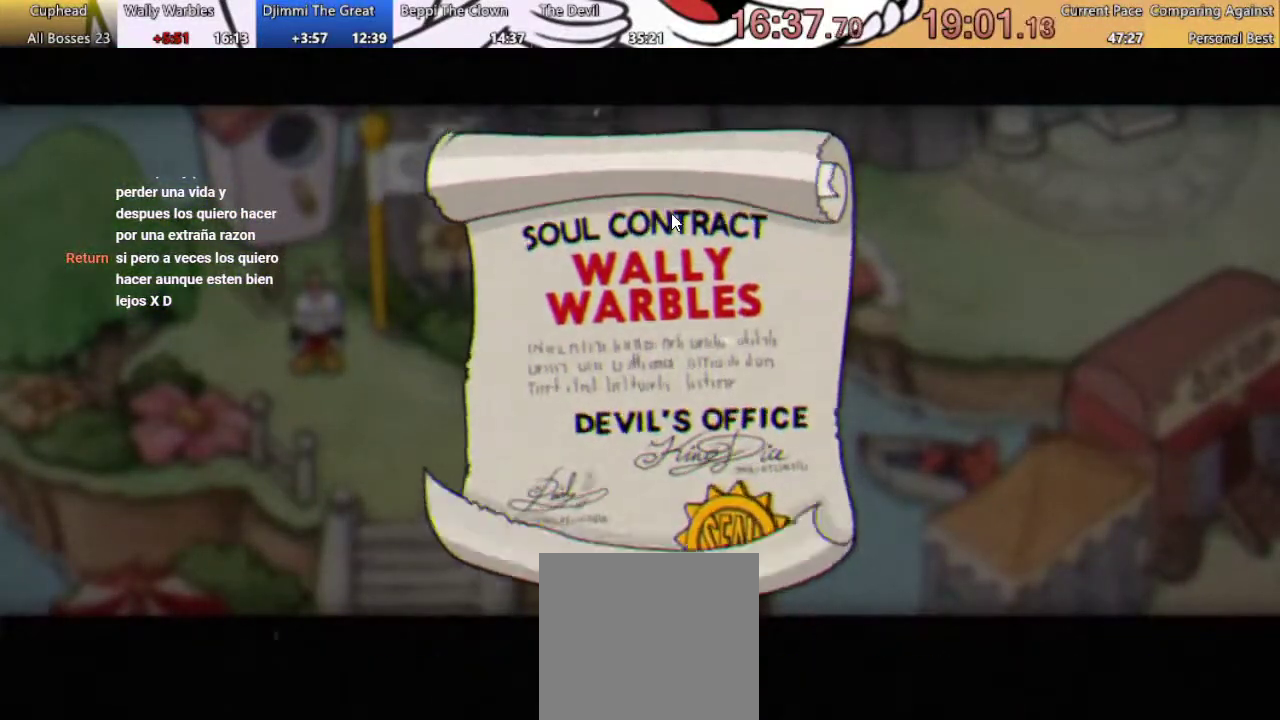
{"buttons": ["DPAD_DOWN", "DPAD_RIGHT"], "left_stick": "center", "right_stick": "center", "events": [[67, "A", "up"], [167, "DPAD_DOWN", "down"], [167, "DPAD_RIGHT", "down"]]}
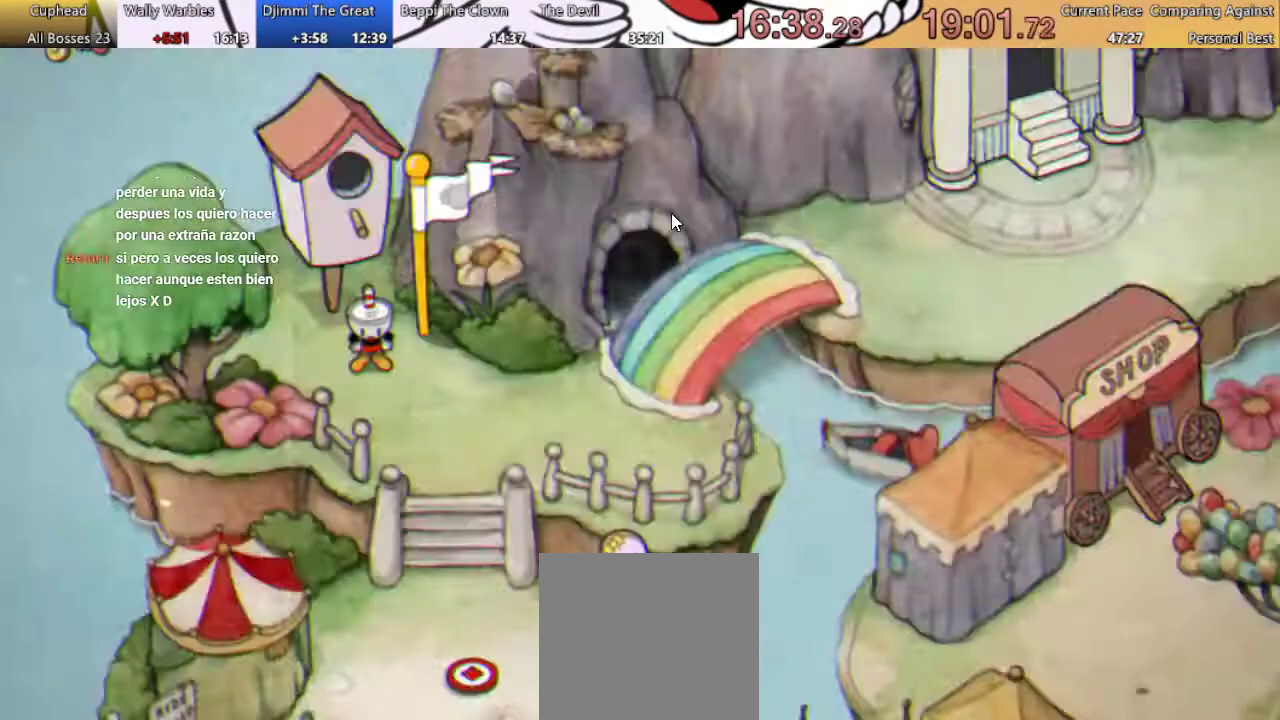
{"buttons": ["DPAD_DOWN", "DPAD_RIGHT"], "left_stick": "center", "right_stick": "center", "events": []}
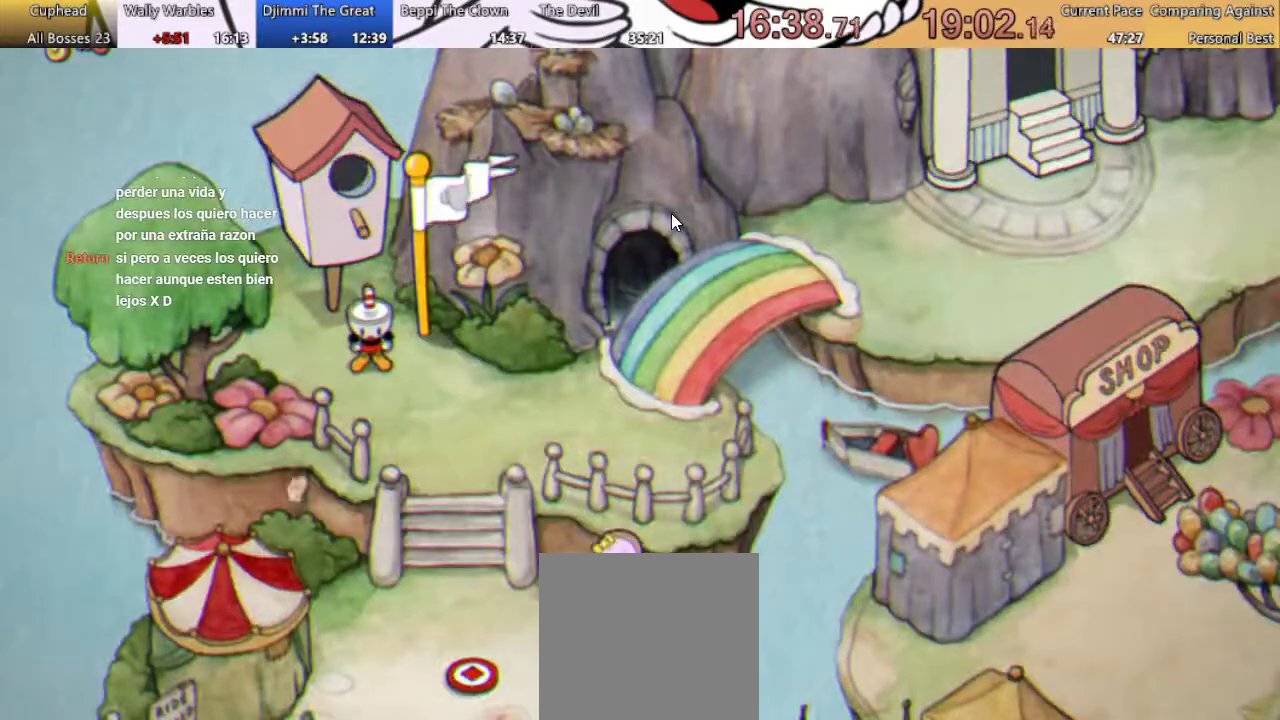
{"buttons": ["DPAD_DOWN", "DPAD_RIGHT"], "left_stick": "center", "right_stick": "center", "events": []}
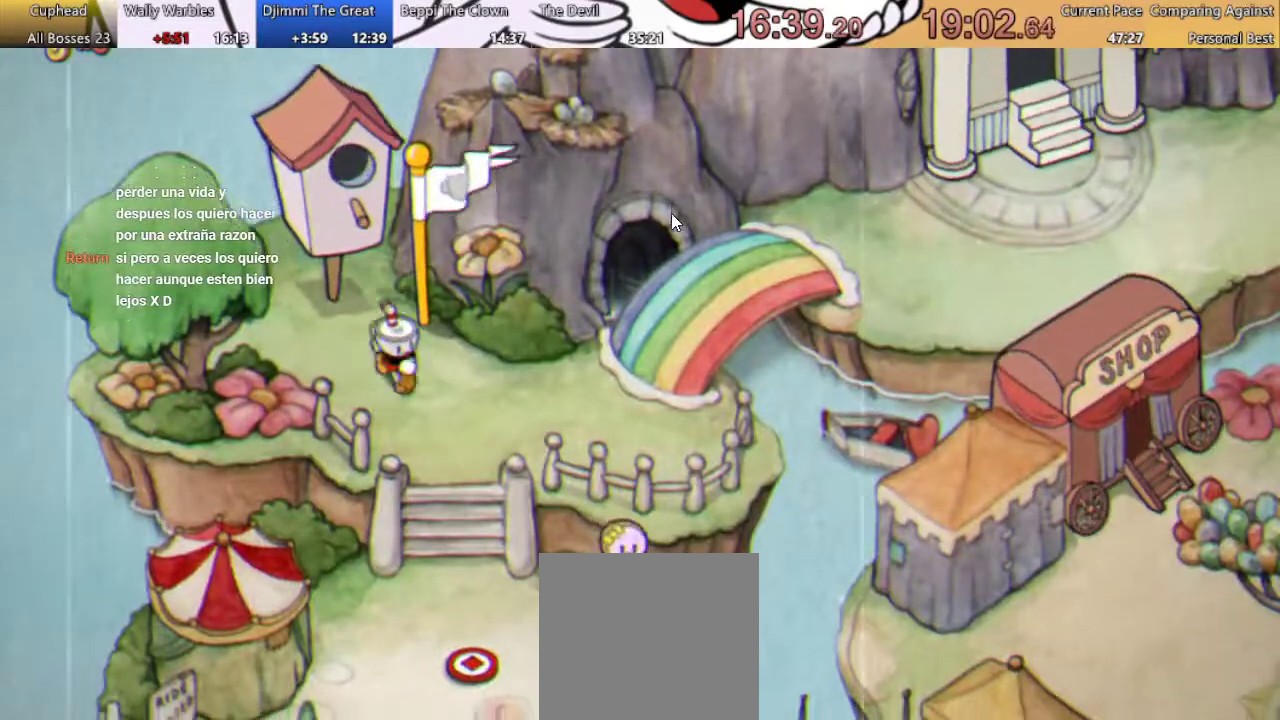
{"buttons": ["DPAD_DOWN", "DPAD_RIGHT"], "left_stick": "center", "right_stick": "center", "events": []}
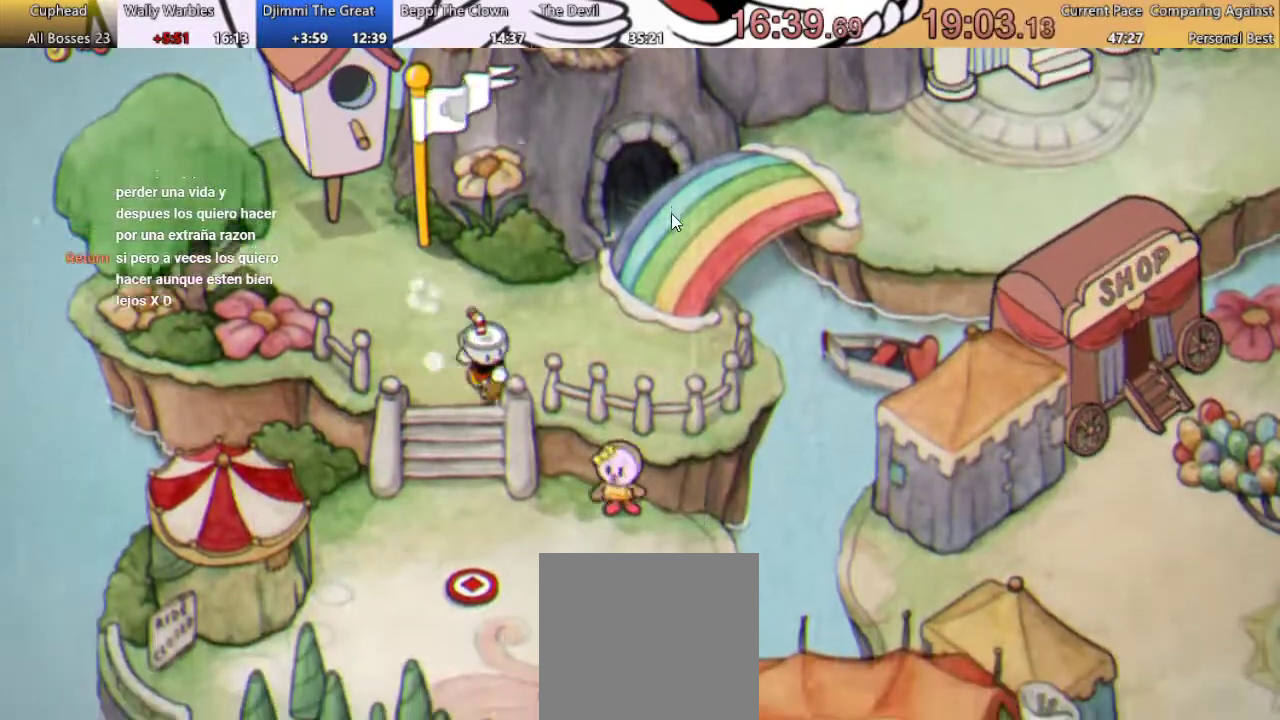
{"buttons": ["DPAD_DOWN"], "left_stick": "center", "right_stick": "center", "events": [[133, "DPAD_RIGHT", "up"]]}
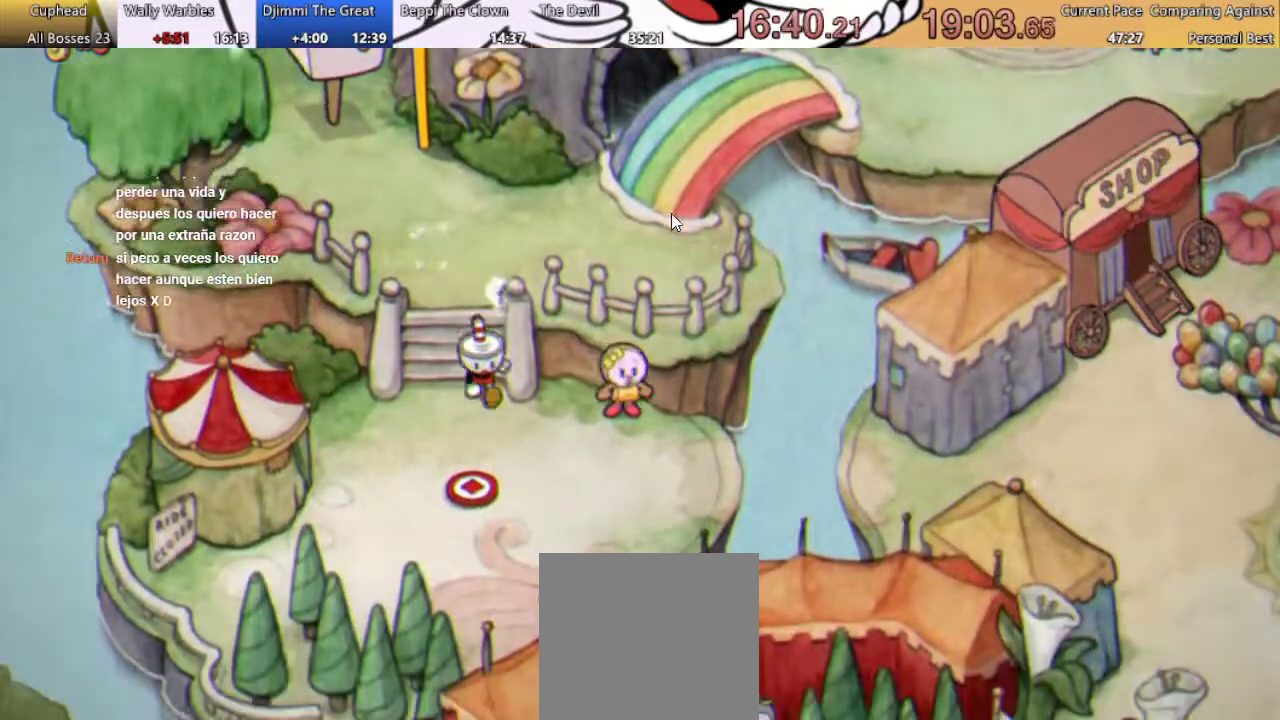
{"buttons": ["DPAD_DOWN"], "left_stick": "center", "right_stick": "center", "events": []}
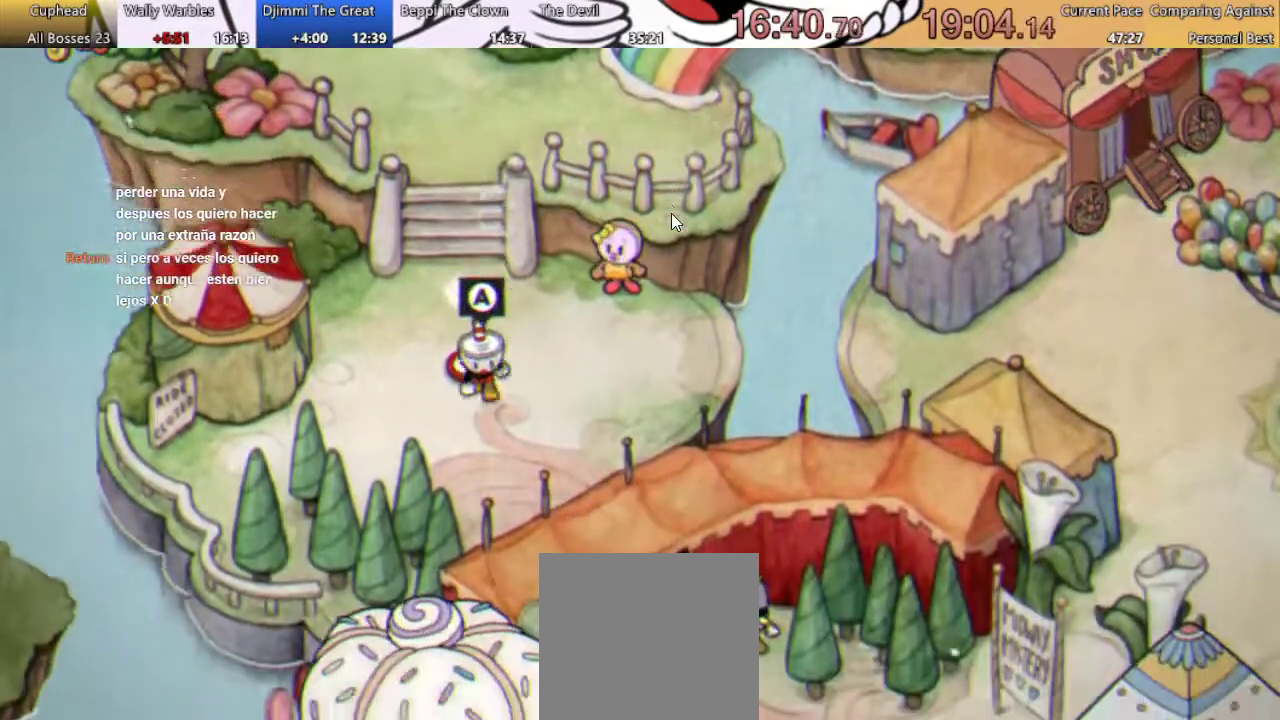
{"buttons": ["DPAD_DOWN", "DPAD_RIGHT"], "left_stick": "center", "right_stick": "center", "events": [[100, "DPAD_RIGHT", "down"]]}
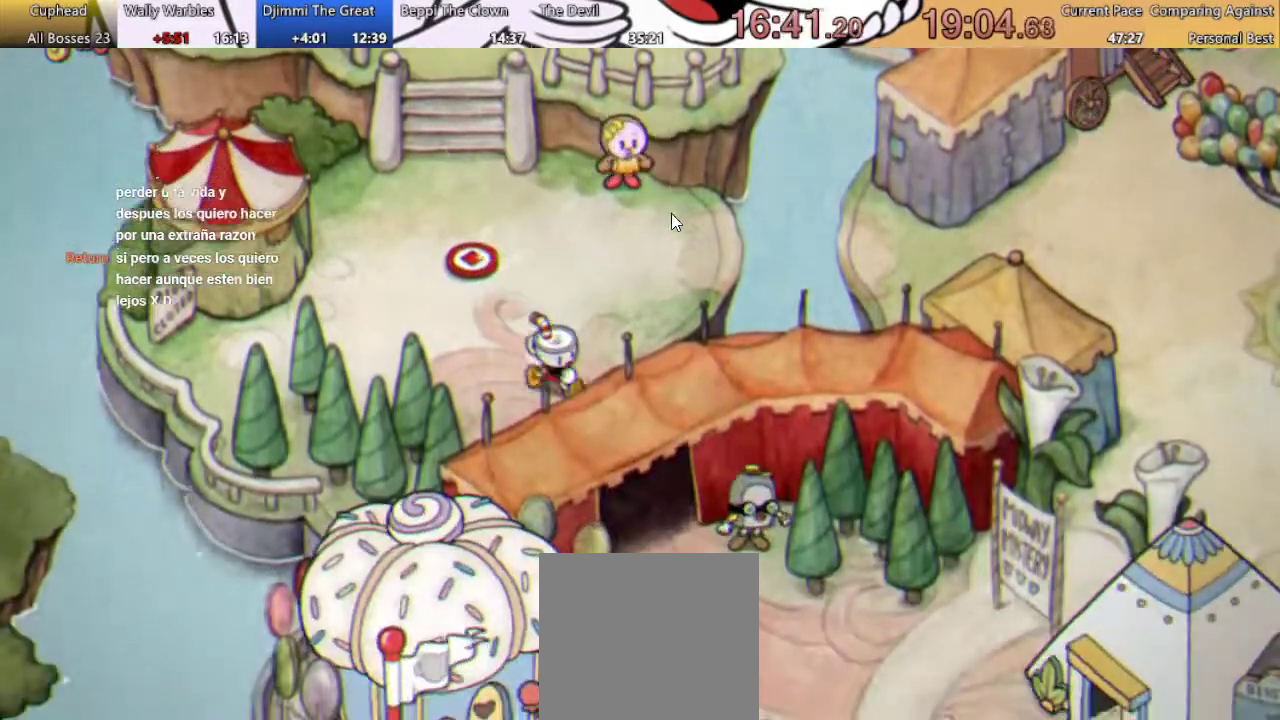
{"buttons": ["DPAD_DOWN", "DPAD_RIGHT"], "left_stick": "center", "right_stick": "center", "events": [[33, "DPAD_RIGHT", "up"], [267, "DPAD_RIGHT", "down"]]}
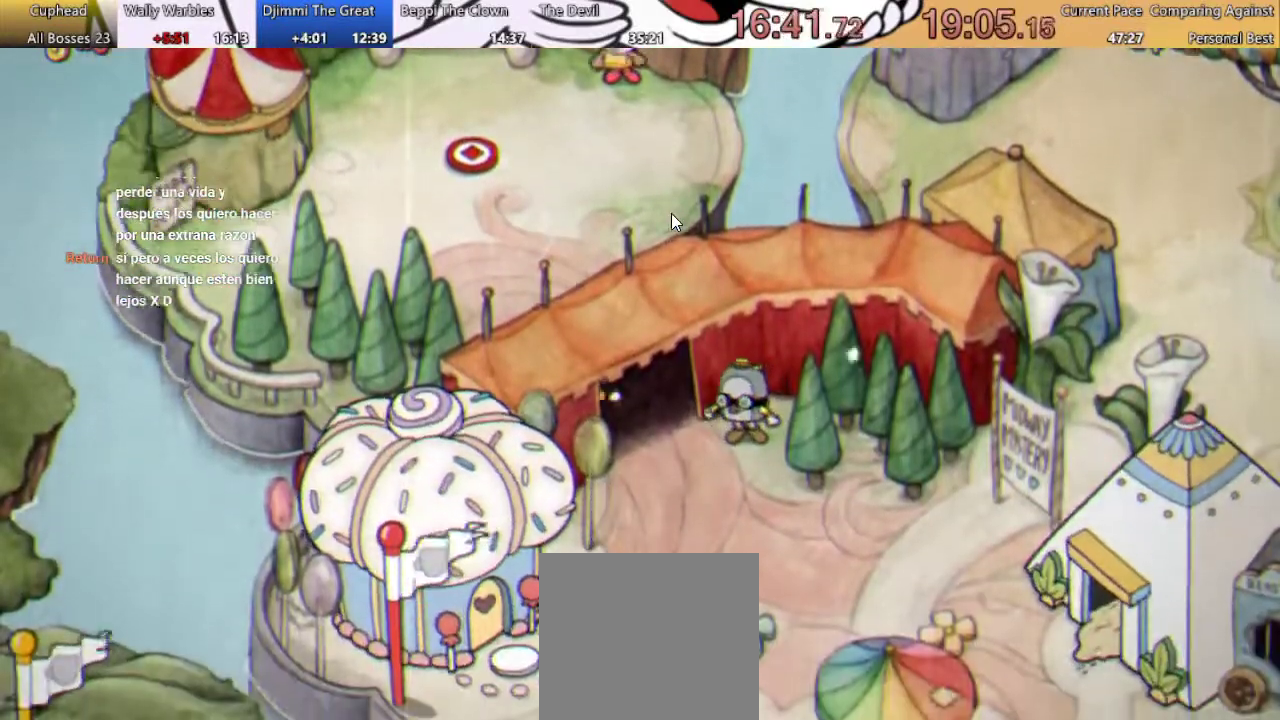
{"buttons": ["DPAD_DOWN", "DPAD_RIGHT"], "left_stick": "center", "right_stick": "center", "events": []}
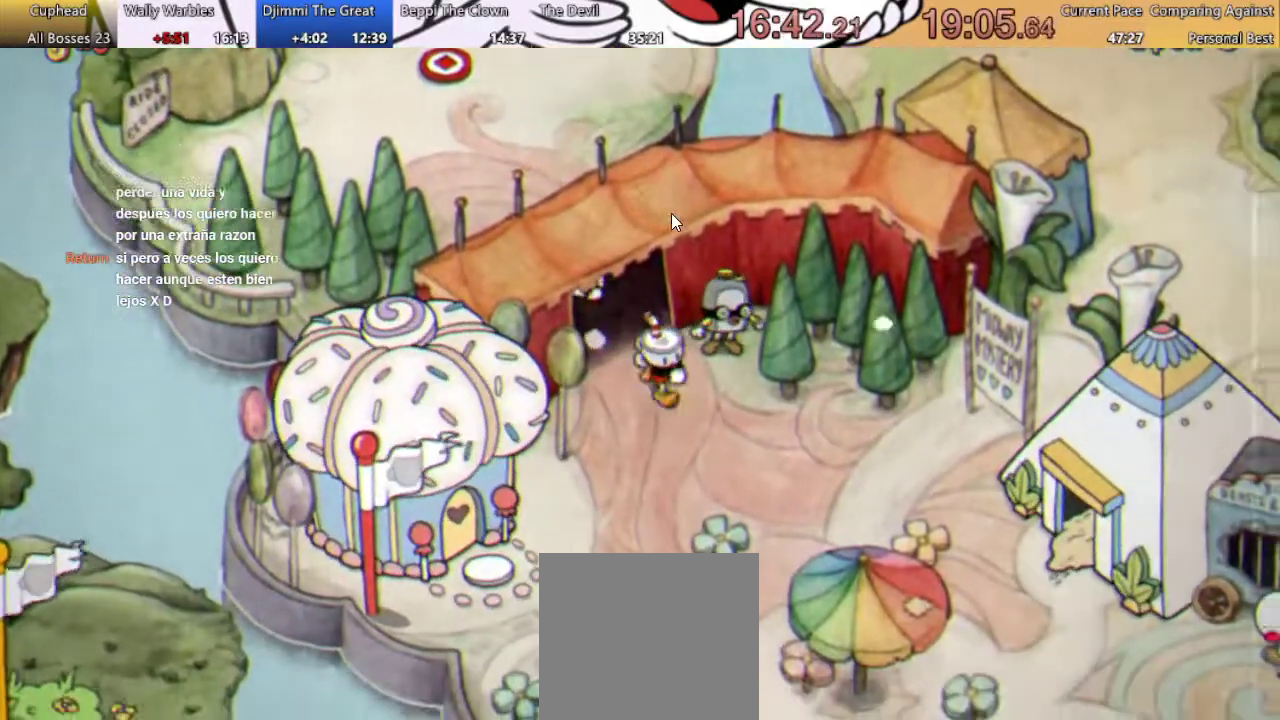
{"buttons": ["DPAD_DOWN", "DPAD_RIGHT"], "left_stick": "center", "right_stick": "center", "events": []}
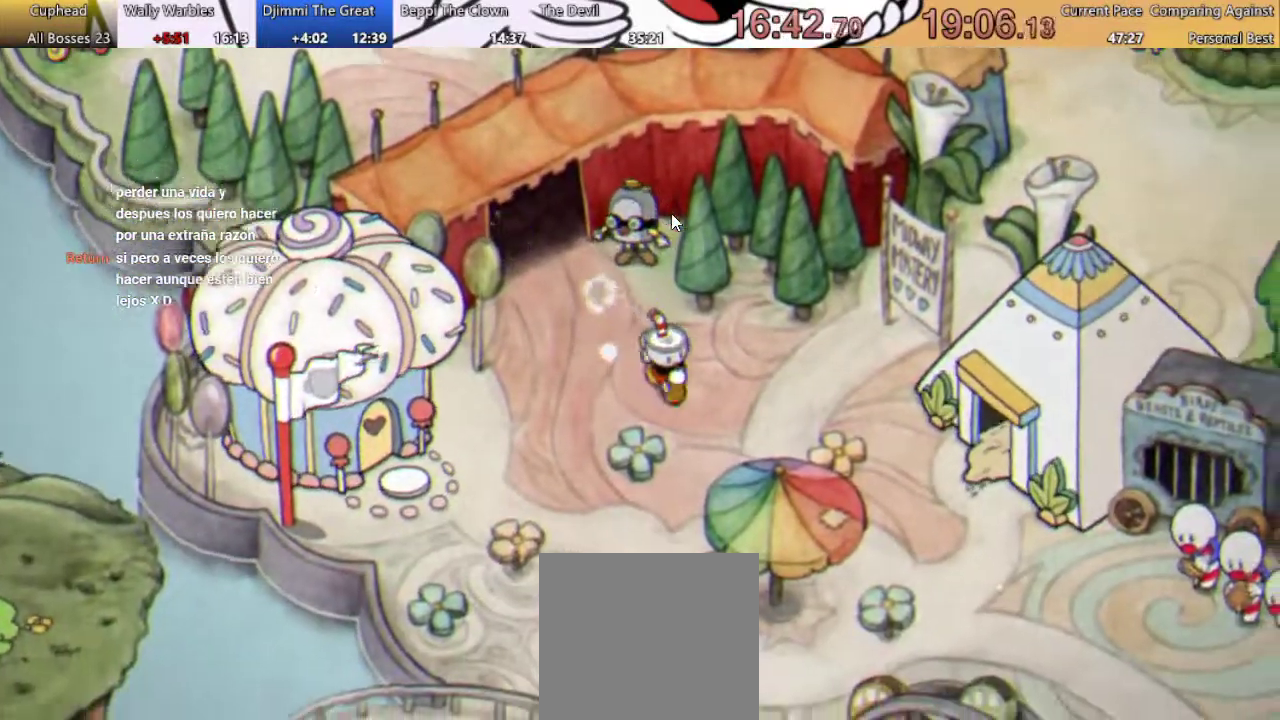
{"buttons": ["DPAD_RIGHT"], "left_stick": "center", "right_stick": "center", "events": [[100, "DPAD_DOWN", "up"]]}
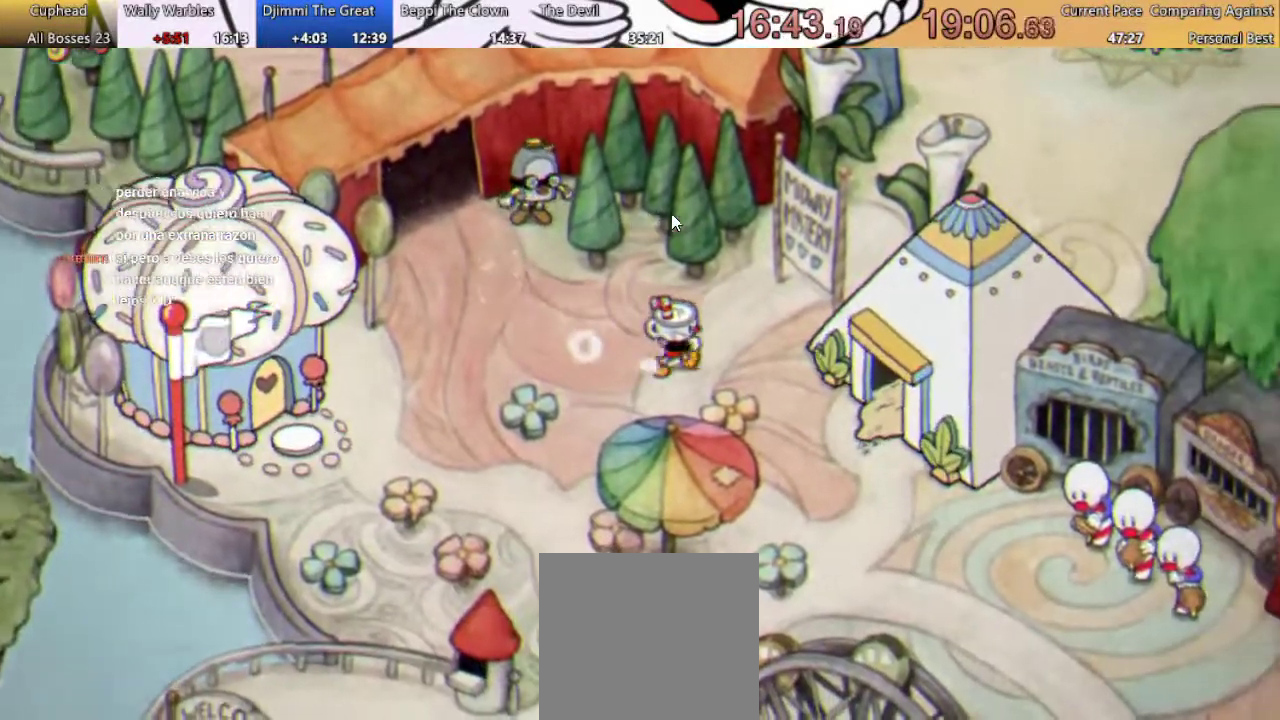
{"buttons": ["DPAD_DOWN", "DPAD_RIGHT"], "left_stick": "center", "right_stick": "center", "events": [[267, "DPAD_DOWN", "down"]]}
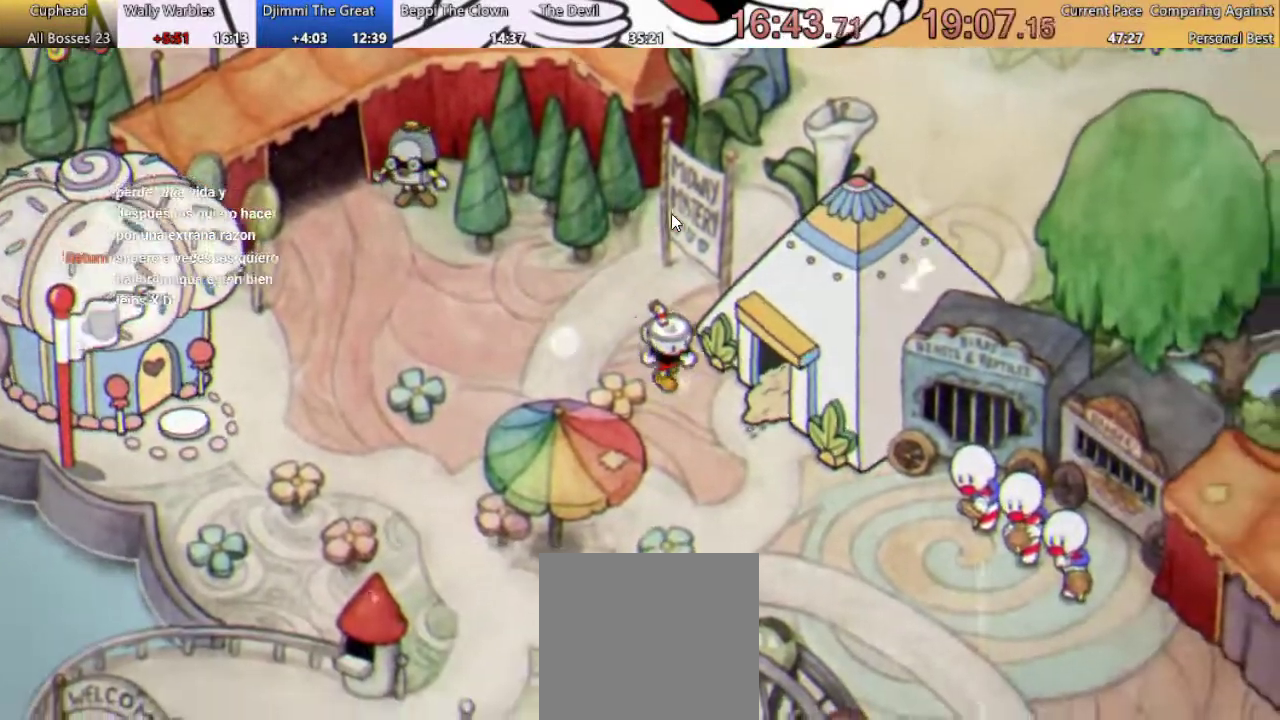
{"buttons": [], "left_stick": "center", "right_stick": "center", "events": [[200, "A", "down"], [200, "DPAD_DOWN", "up"], [300, "DPAD_RIGHT", "up"], [433, "A", "up"]]}
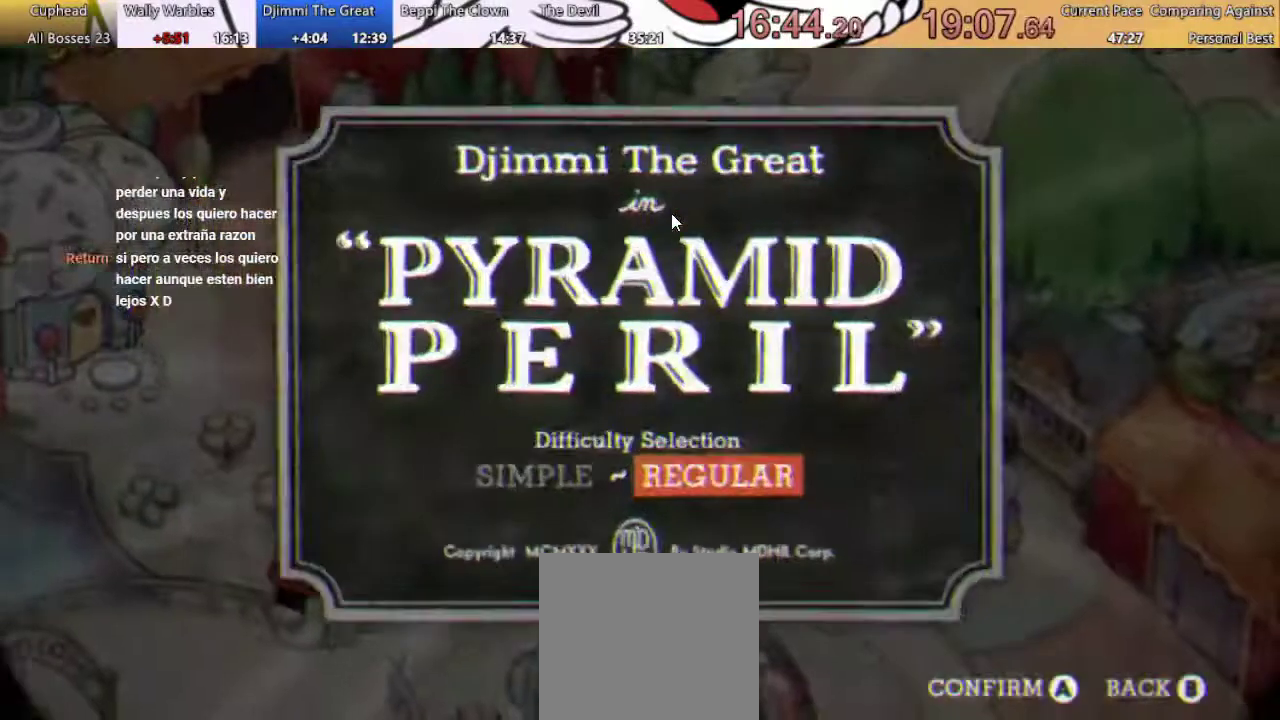
{"buttons": [], "left_stick": "center", "right_stick": "center", "events": [[33, "A", "down"], [133, "A", "up"]]}